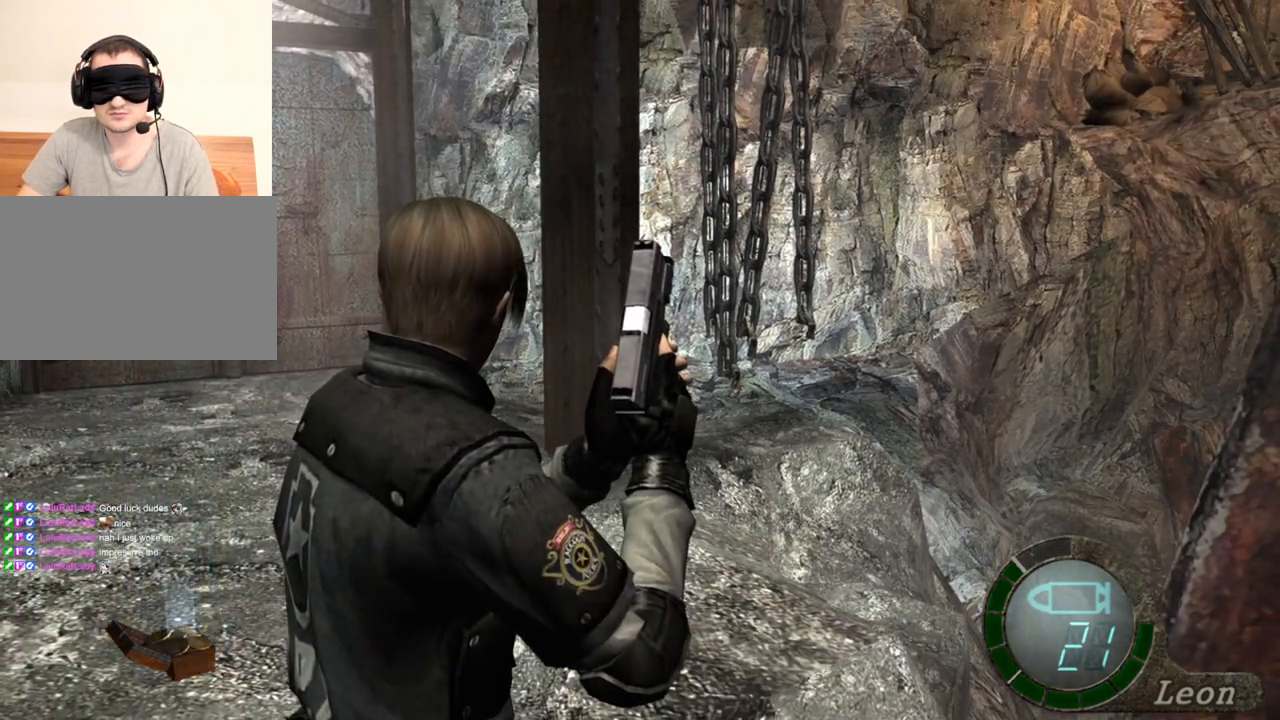
Gameplay with keyboard and mouse; each line is a JSON object with the keys and mouse buttons held at the frame after it. "events" lists presses ("down") and releases ("up") of "1", "2", "3", "4", "5", "a", "alt", "b", "c", "ctrl", "d", "e", "f", "g", "q", "r", "s", "shift", "space", "t", "tab", "tilde", "v", "w", "x", "z", "mouse_left", "mouse_wheel", "mouse_right", "mouse_mb4" and "mouse_mb5" between this image and that frame as [ms after this image, input, new state], when the widget could be followed in between. "mouse_left", "mouse_wheel", "mouse_right", "mouse_mb4", "mouse_mb5" = the "left", "wheel", "right", "mb4", "mb5" buttons of the "mouse" list. No other keys are recorded. "wheel" means that the mouse wheel is clicked or scrolled. Mouse movement is not recorded.
{"keys": [], "mouse": [], "events": []}
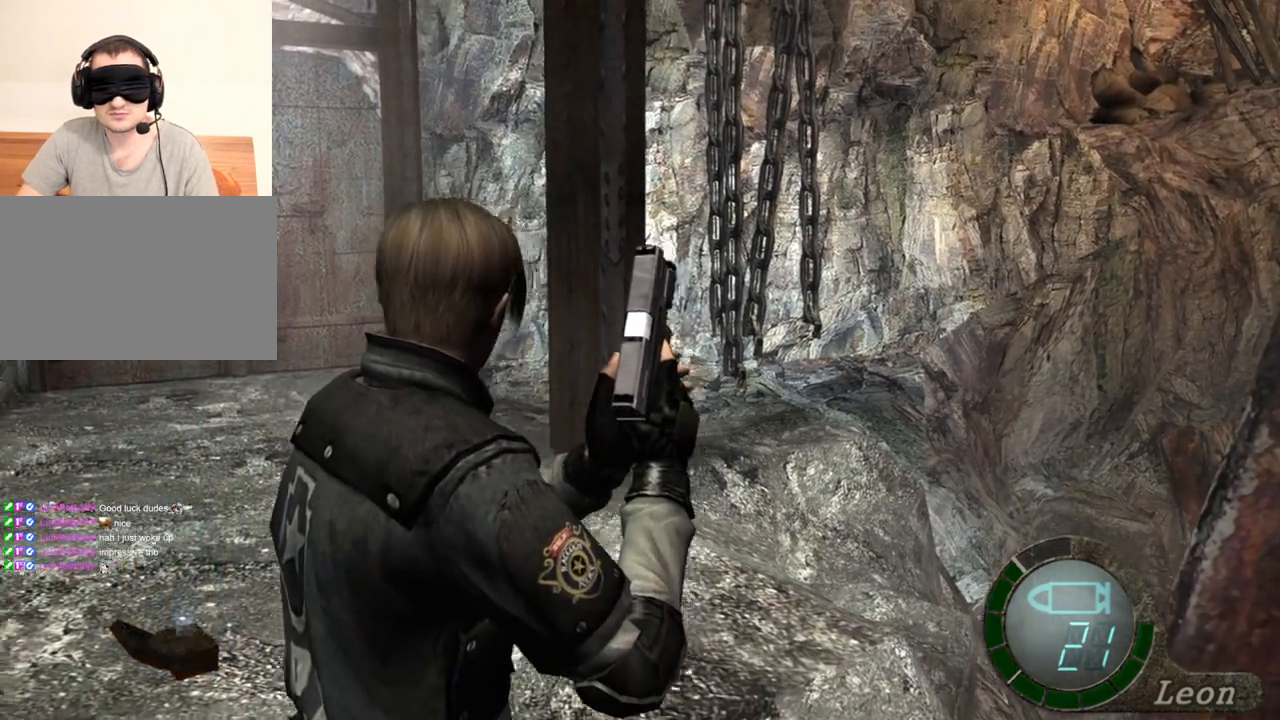
{"keys": [], "mouse": [], "events": [[233, "mouse_right", "down"], [467, "mouse_right", "up"]]}
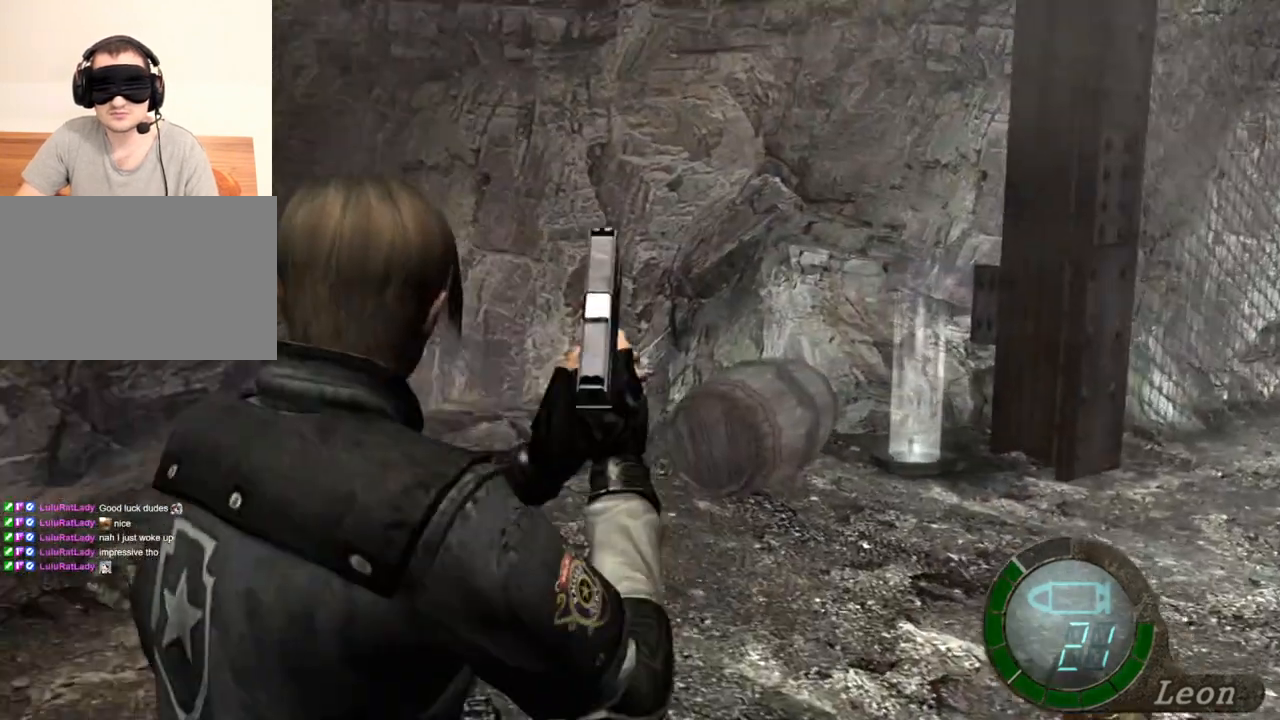
{"keys": [], "mouse": [], "events": []}
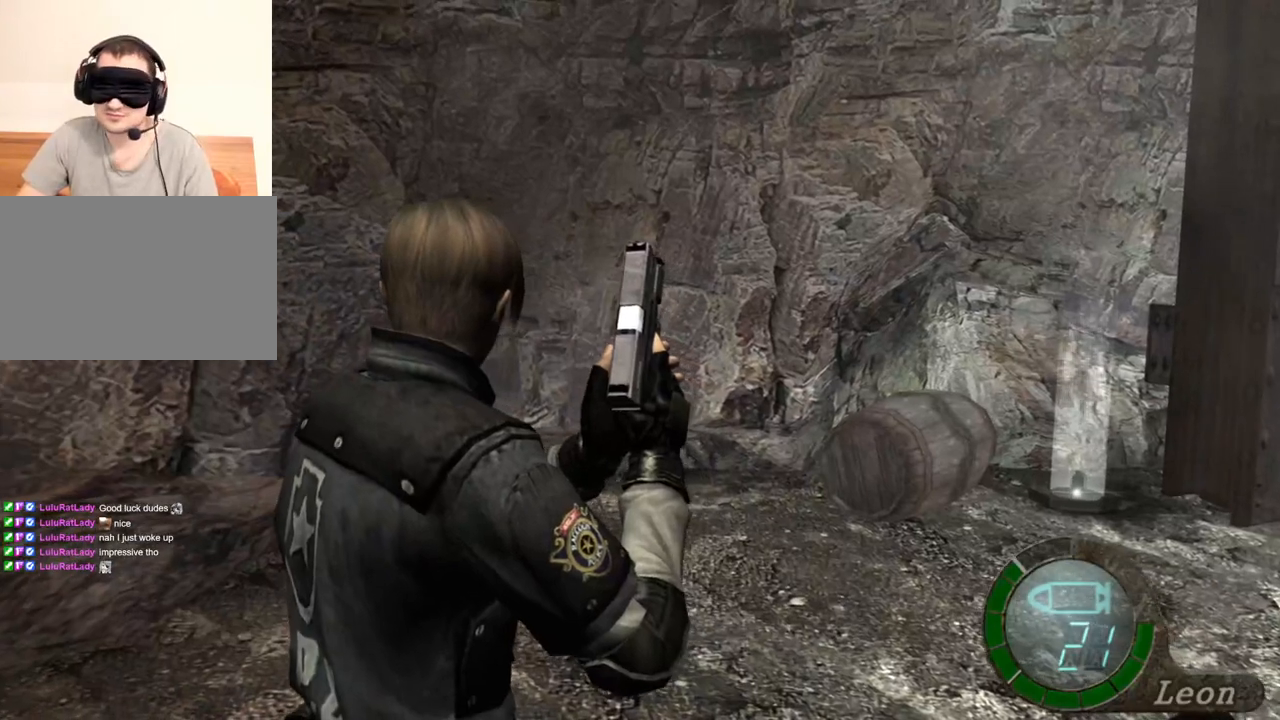
{"keys": [], "mouse": [], "events": []}
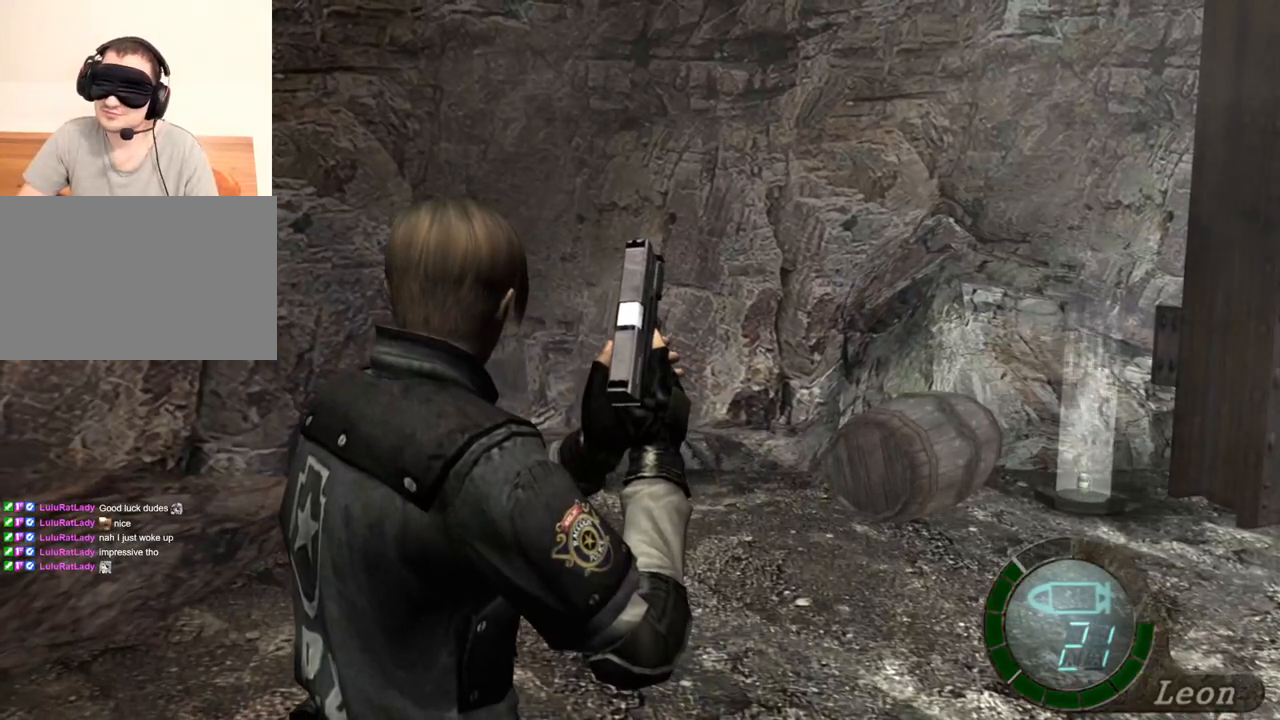
{"keys": [], "mouse": [], "events": []}
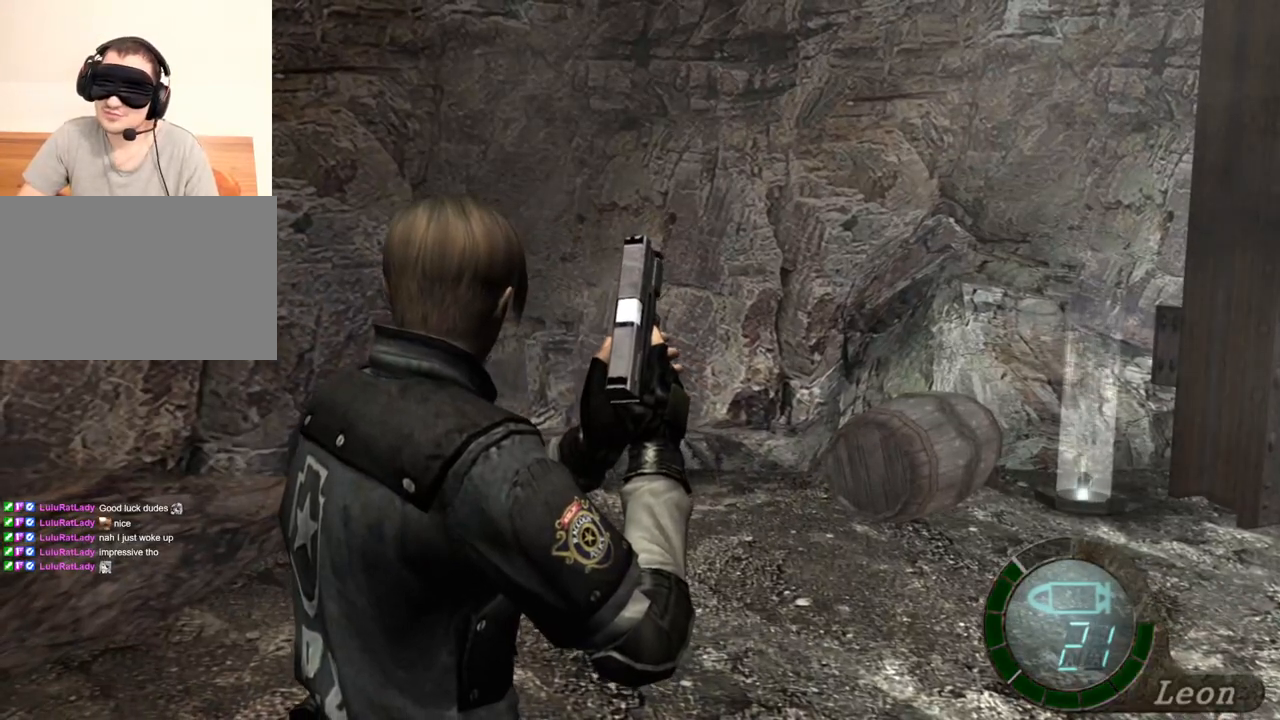
{"keys": [], "mouse": [], "events": []}
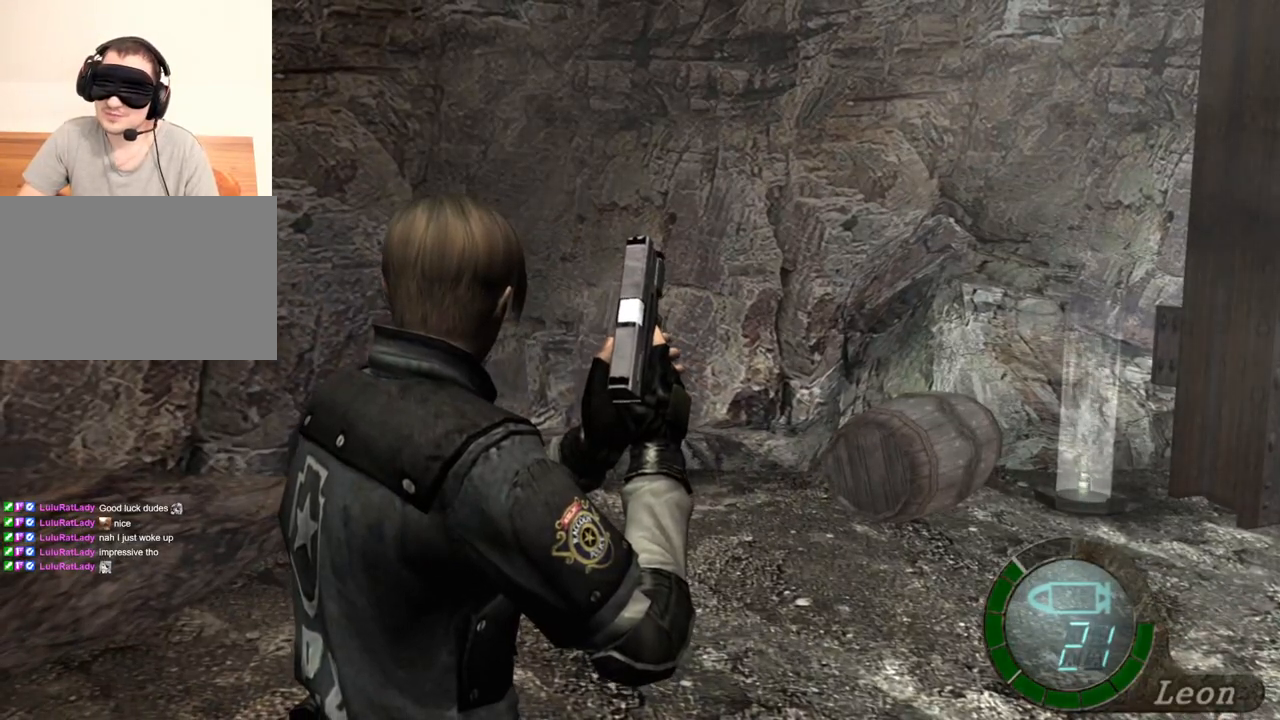
{"keys": [], "mouse": [], "events": []}
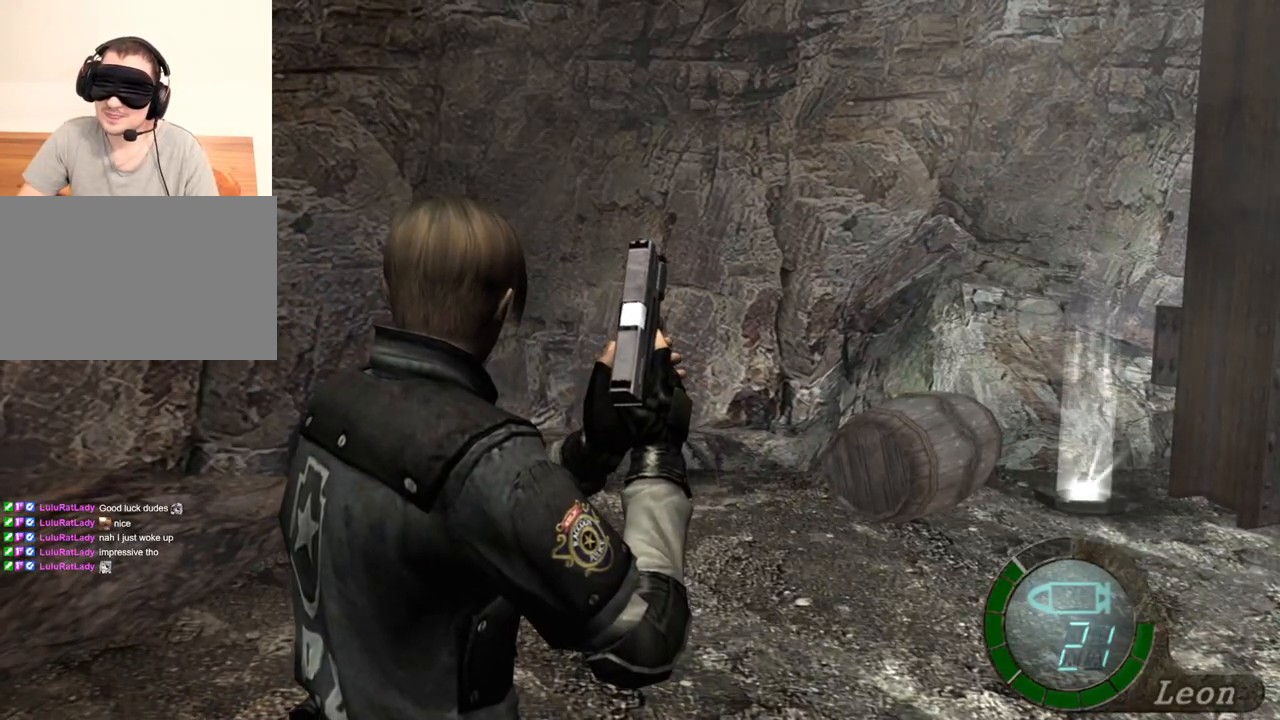
{"keys": [], "mouse": [], "events": []}
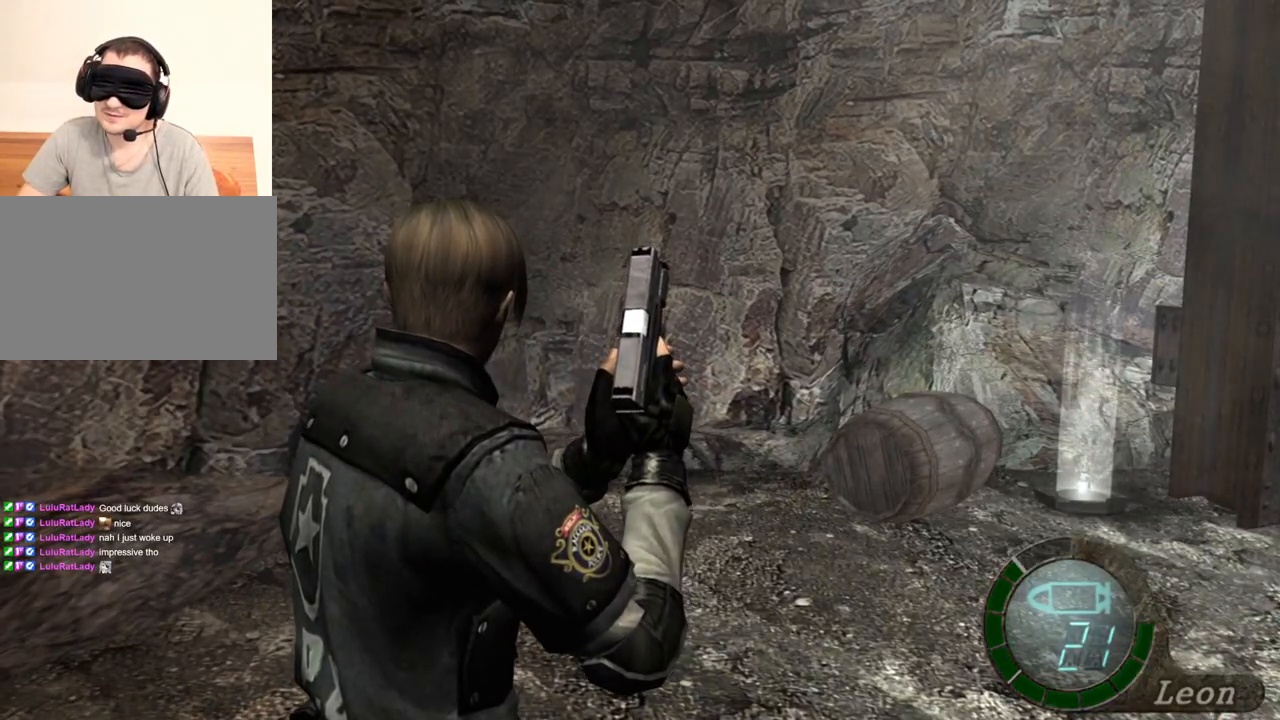
{"keys": [], "mouse": [], "events": []}
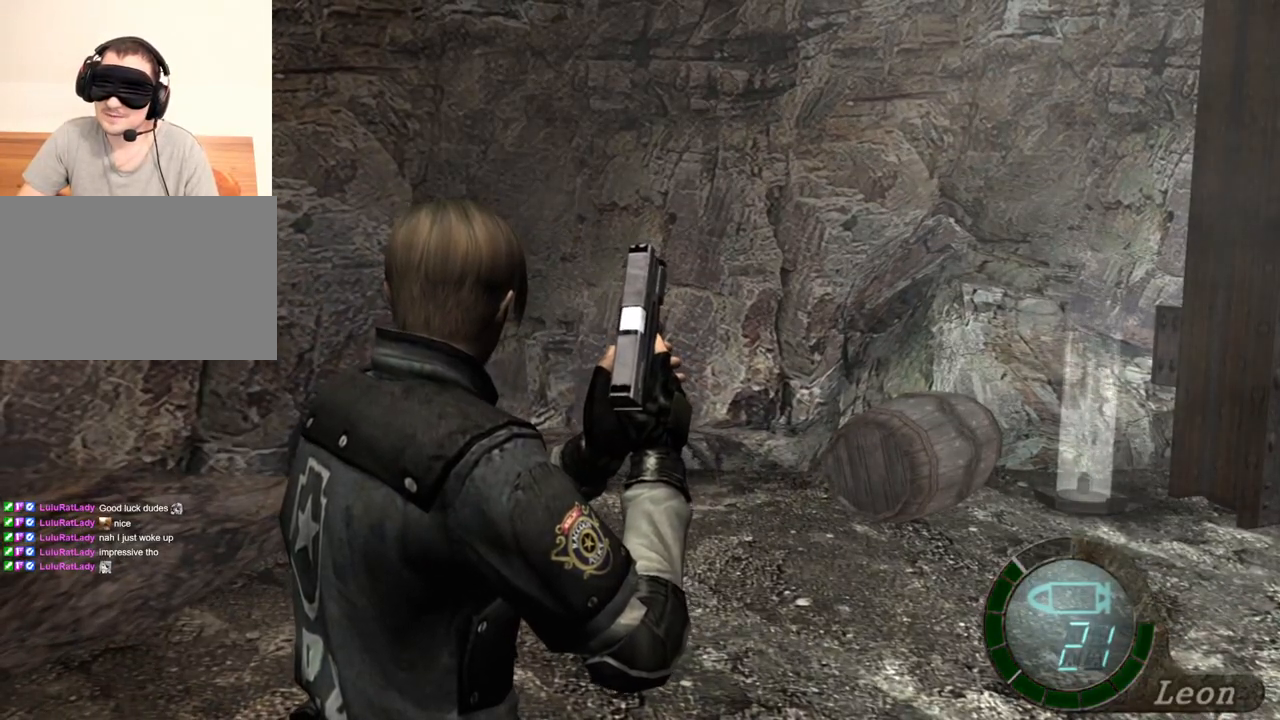
{"keys": ["shift", "w"], "mouse": [], "events": [[233, "shift", "down"], [267, "w", "down"]]}
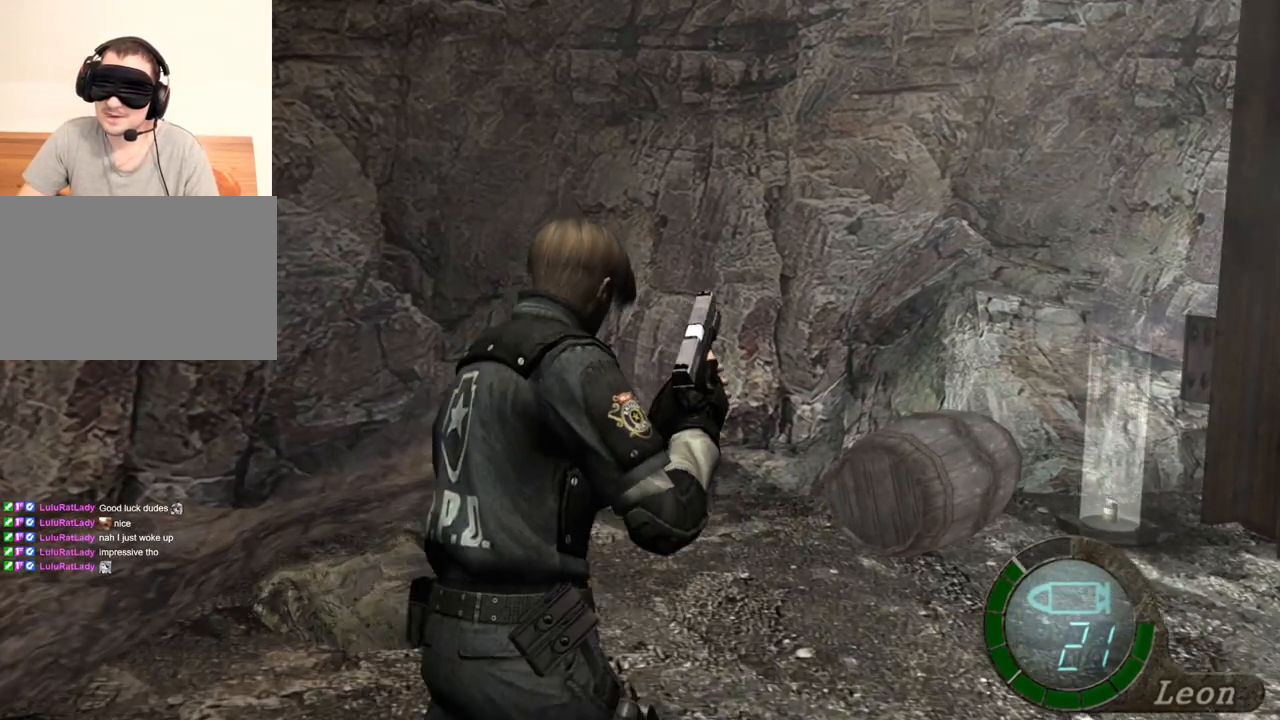
{"keys": ["e", "shift", "w"], "mouse": [], "events": [[67, "e", "down"], [167, "e", "up"], [200, "e", "down"], [300, "e", "up"], [433, "e", "down"]]}
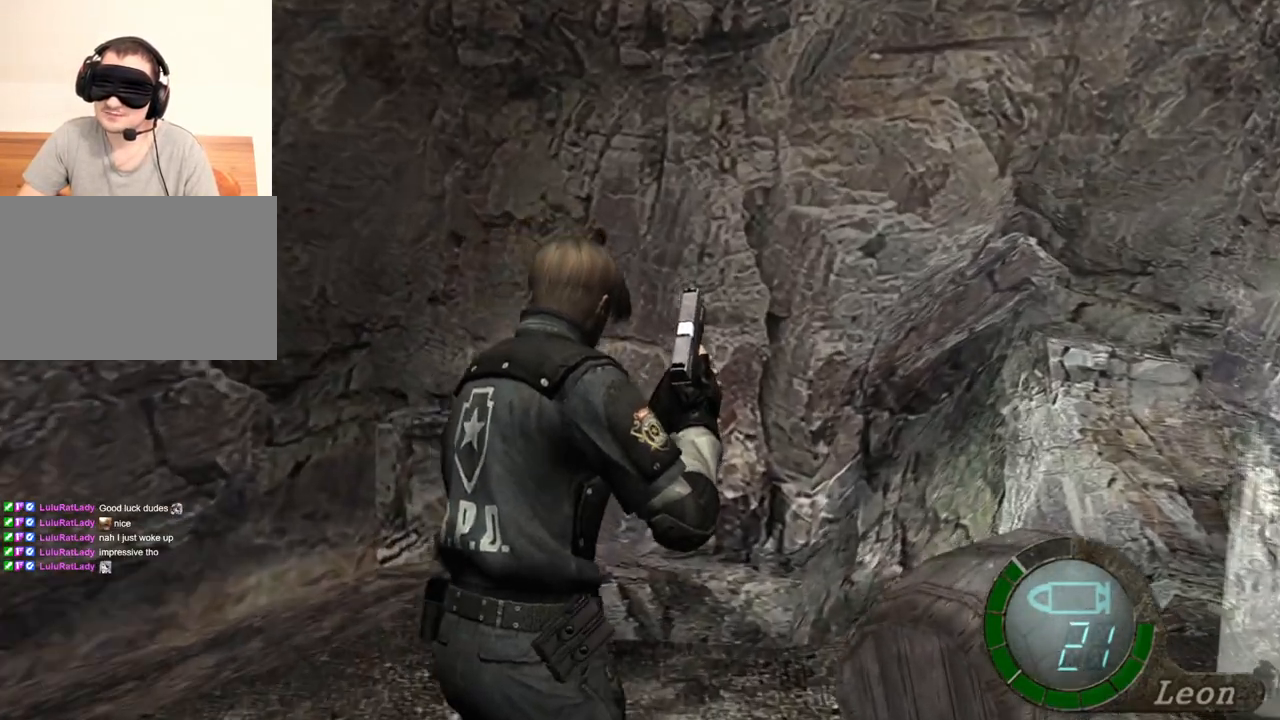
{"keys": ["shift", "w"], "mouse": [], "events": [[33, "e", "up"], [67, "e", "down"], [167, "e", "up"]]}
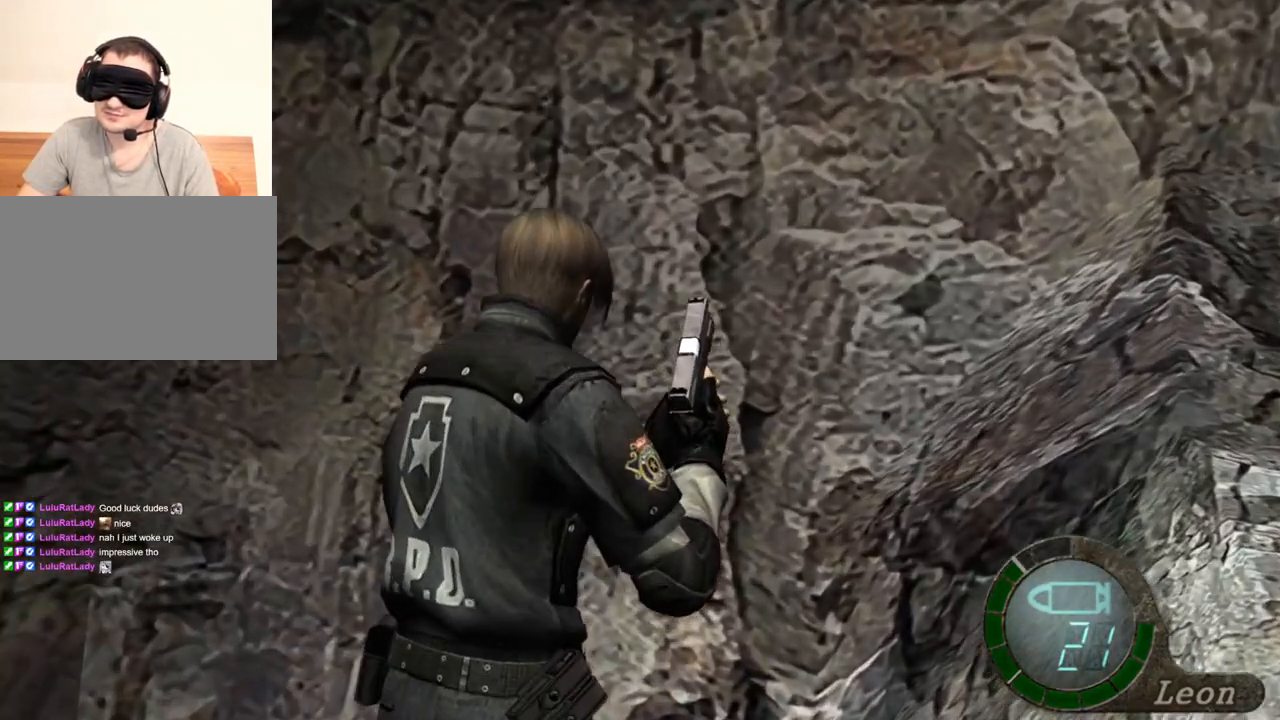
{"keys": ["shift", "w"], "mouse": [], "events": []}
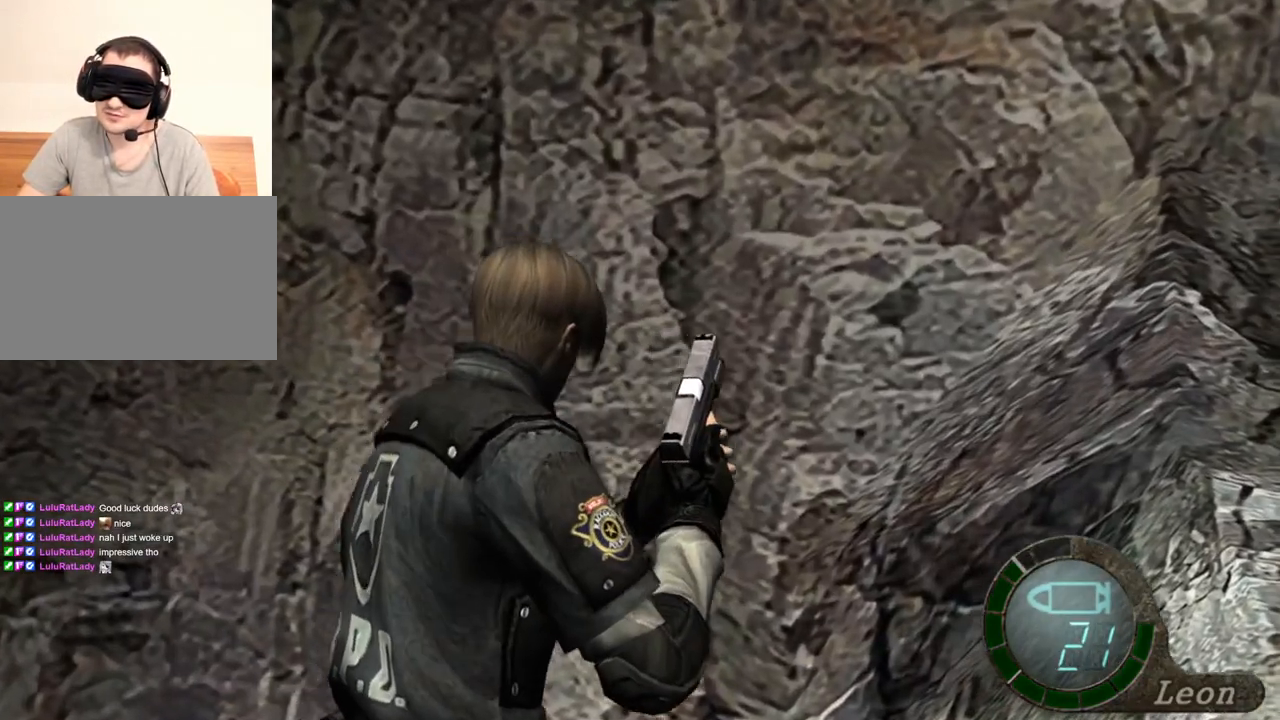
{"keys": [], "mouse": [], "events": [[67, "shift", "up"], [100, "w", "up"]]}
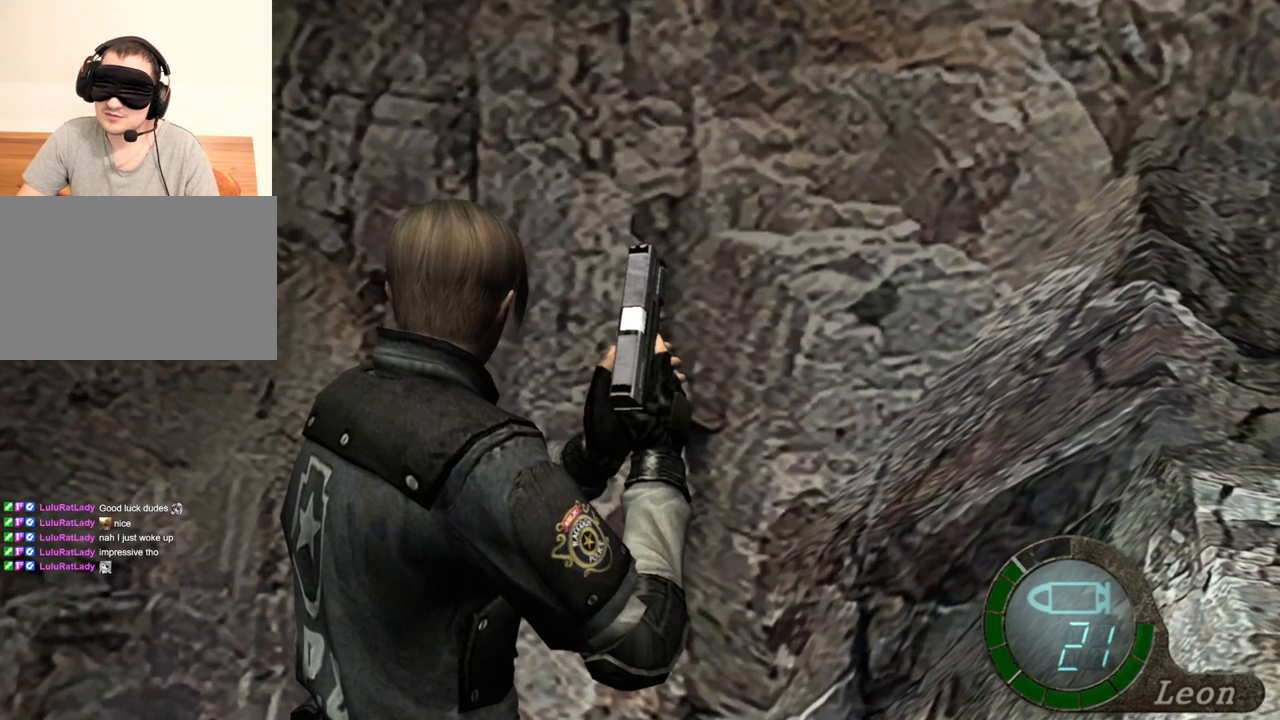
{"keys": [], "mouse": [], "events": []}
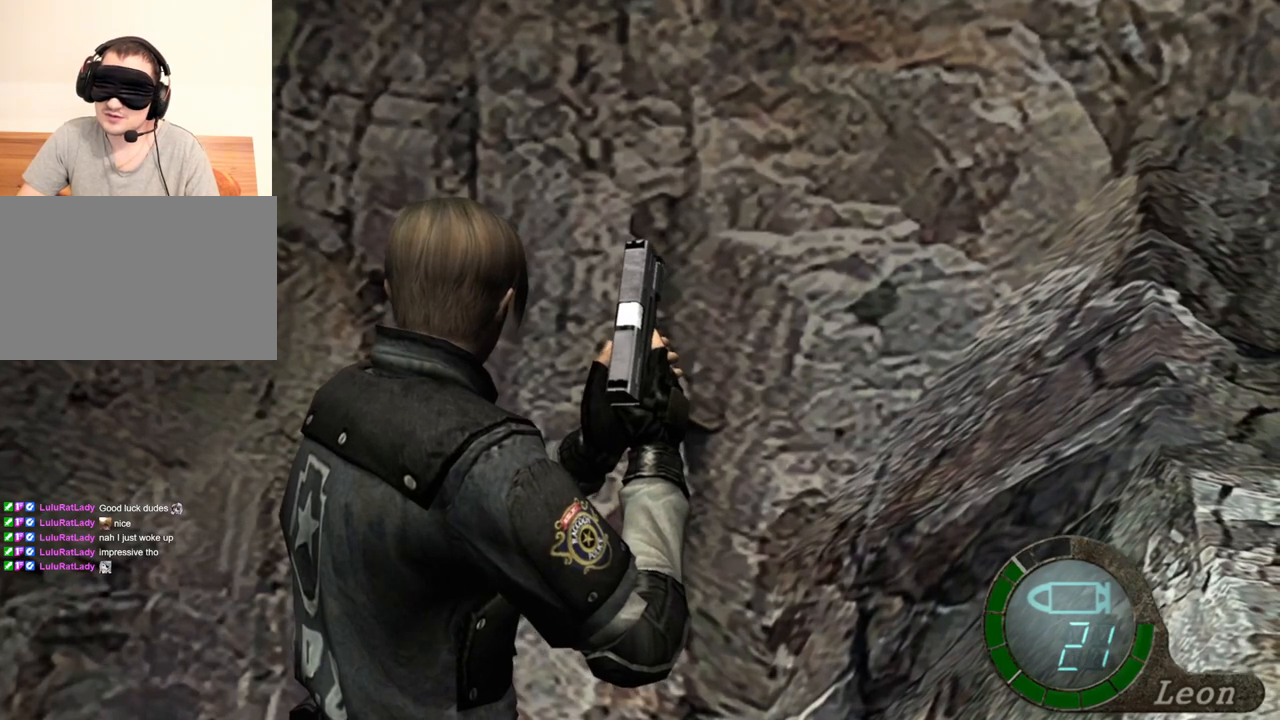
{"keys": [], "mouse": [], "events": []}
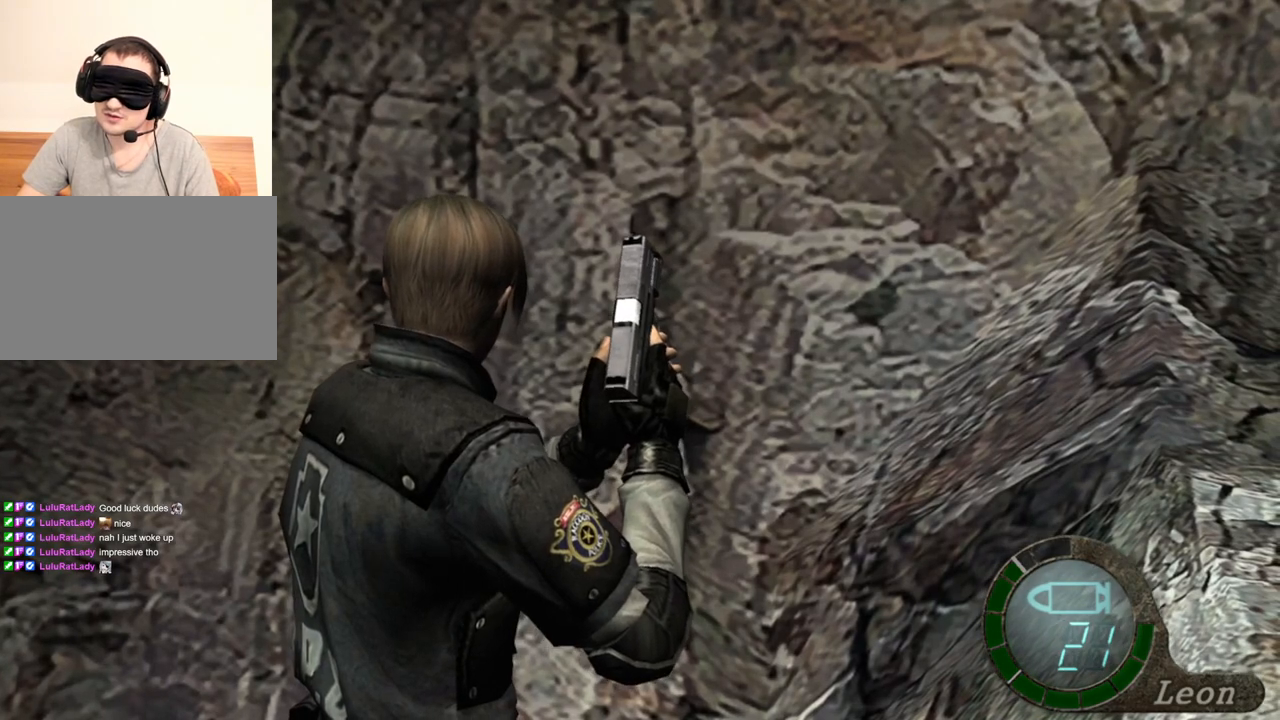
{"keys": [], "mouse": [], "events": []}
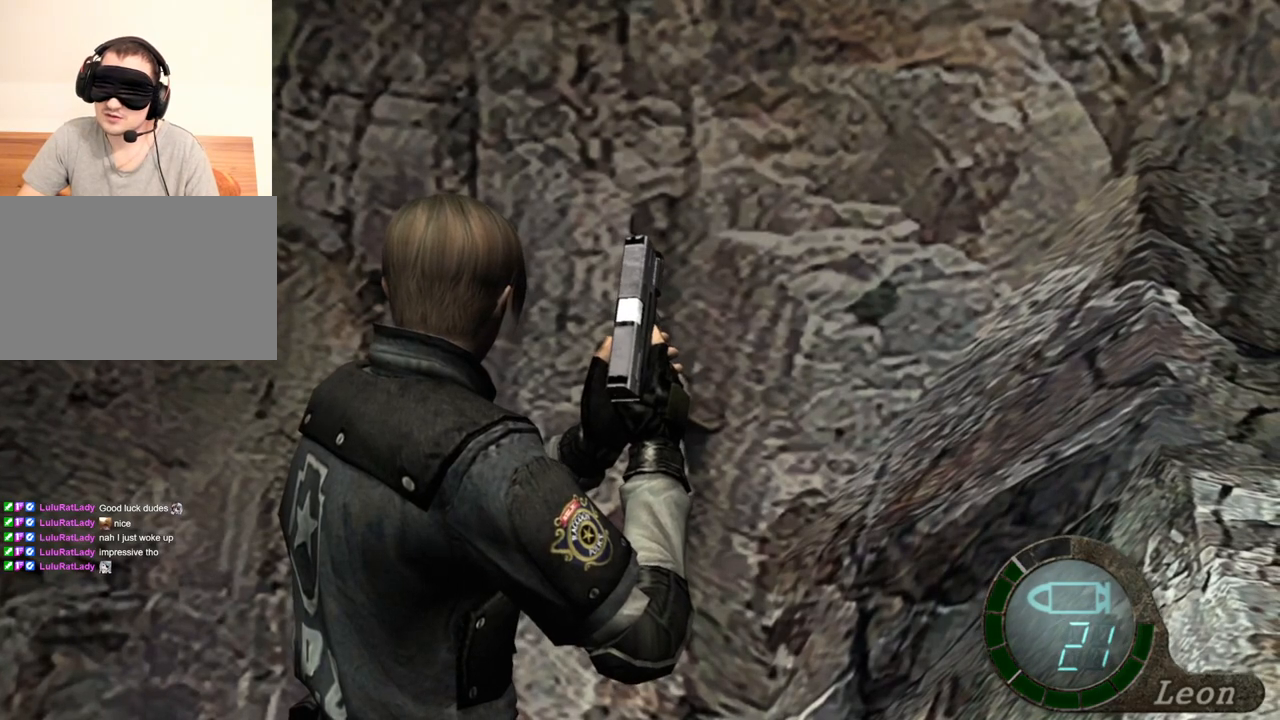
{"keys": ["space"], "mouse": [], "events": [[267, "space", "down"]]}
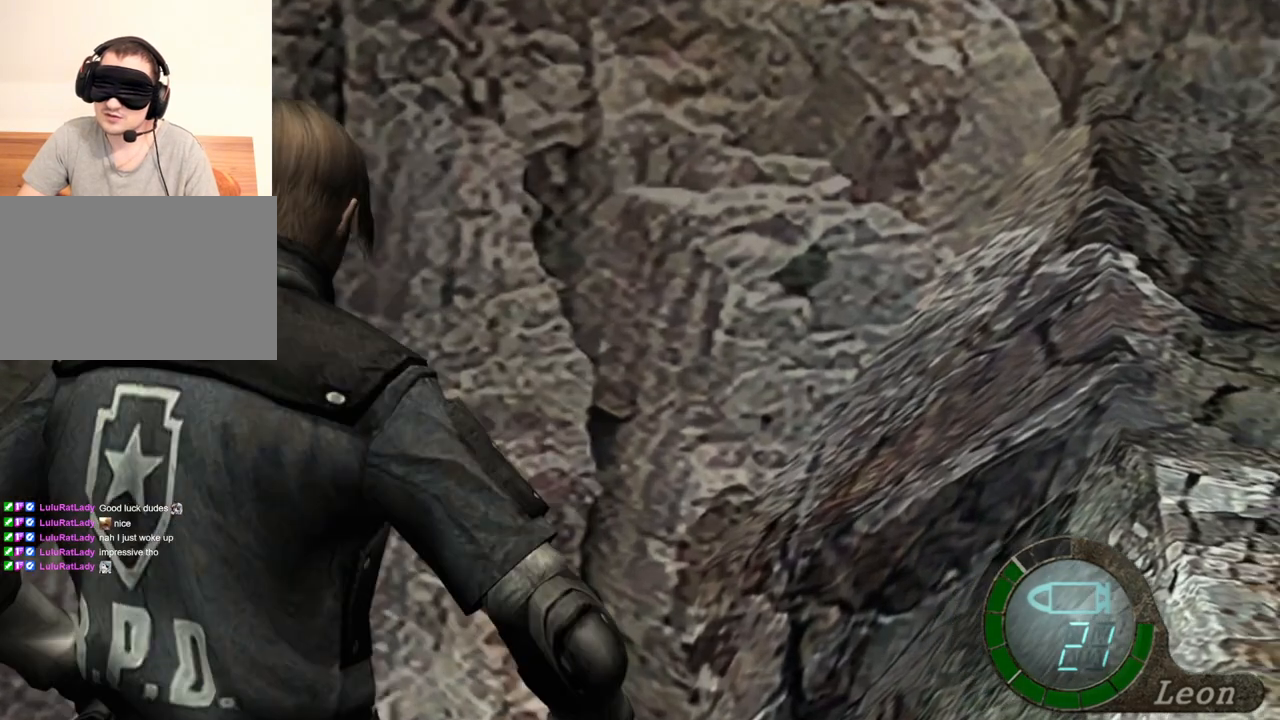
{"keys": ["space"], "mouse": ["left"], "events": [[500, "mouse_left", "down"]]}
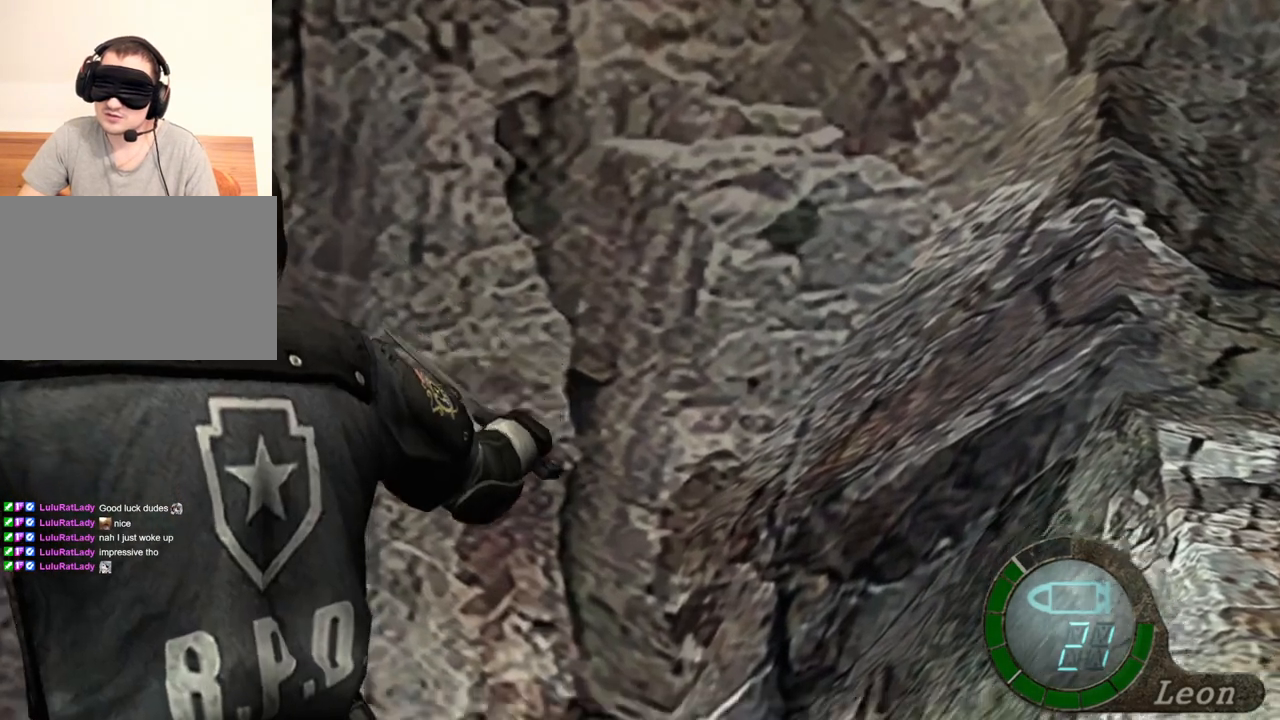
{"keys": ["space"], "mouse": ["left"], "events": []}
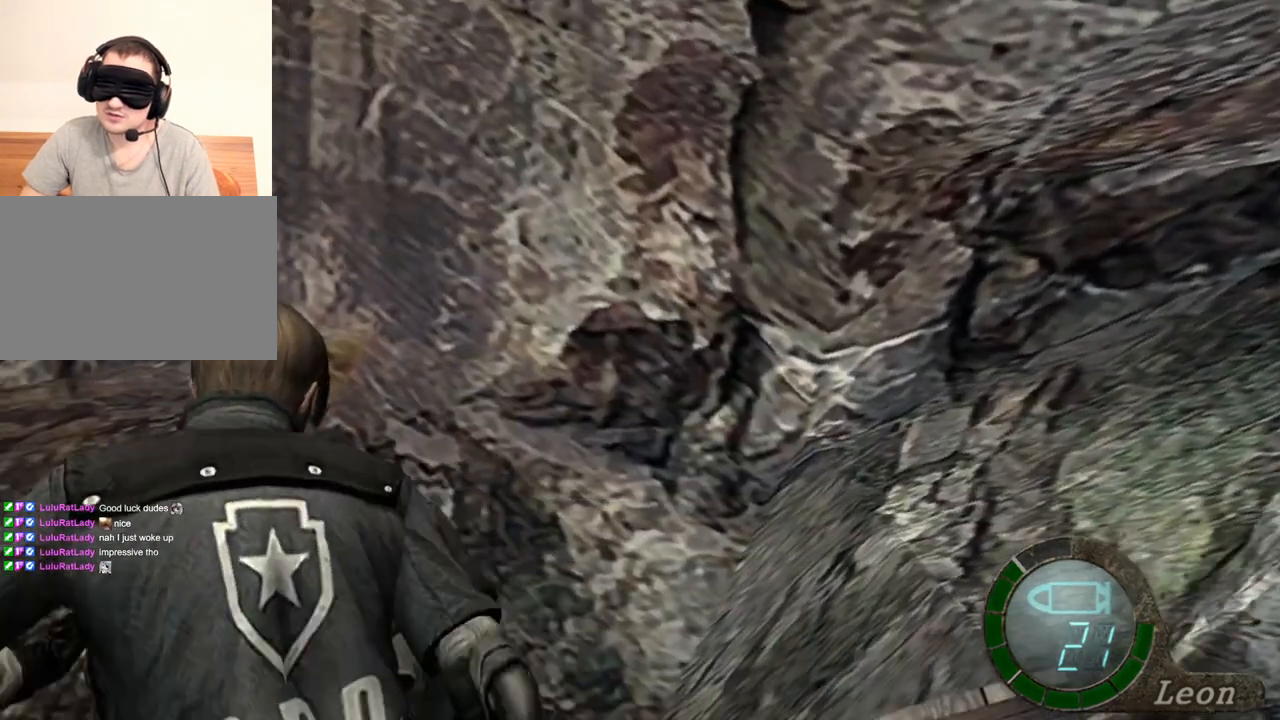
{"keys": ["space"], "mouse": ["left"], "events": [[33, "mouse_left", "up"], [433, "mouse_left", "down"]]}
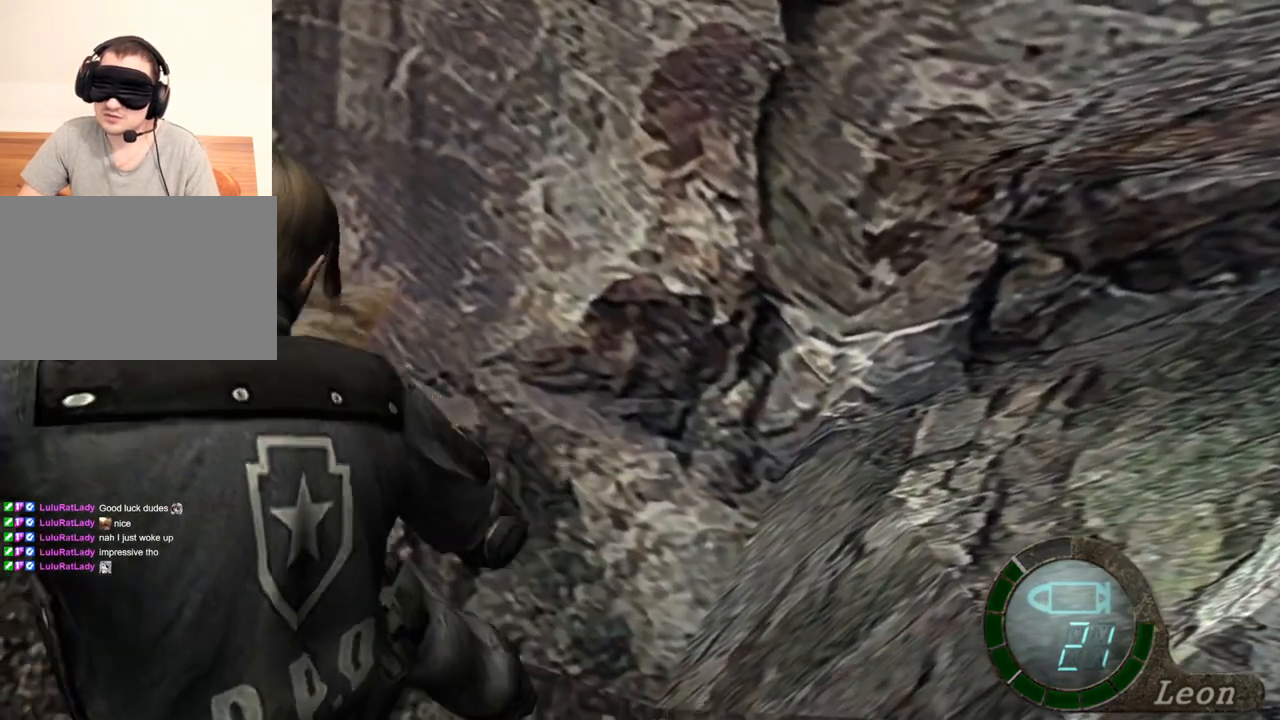
{"keys": ["space"], "mouse": [], "events": [[500, "mouse_left", "up"]]}
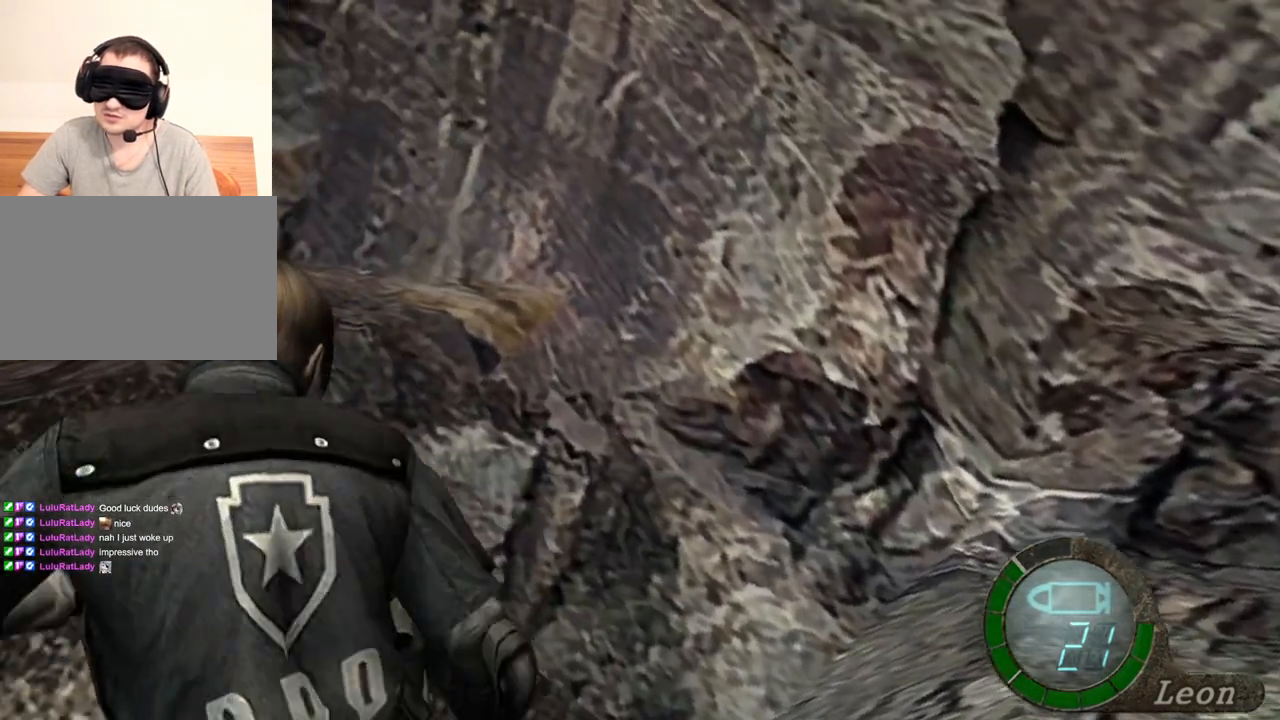
{"keys": ["space"], "mouse": [], "events": []}
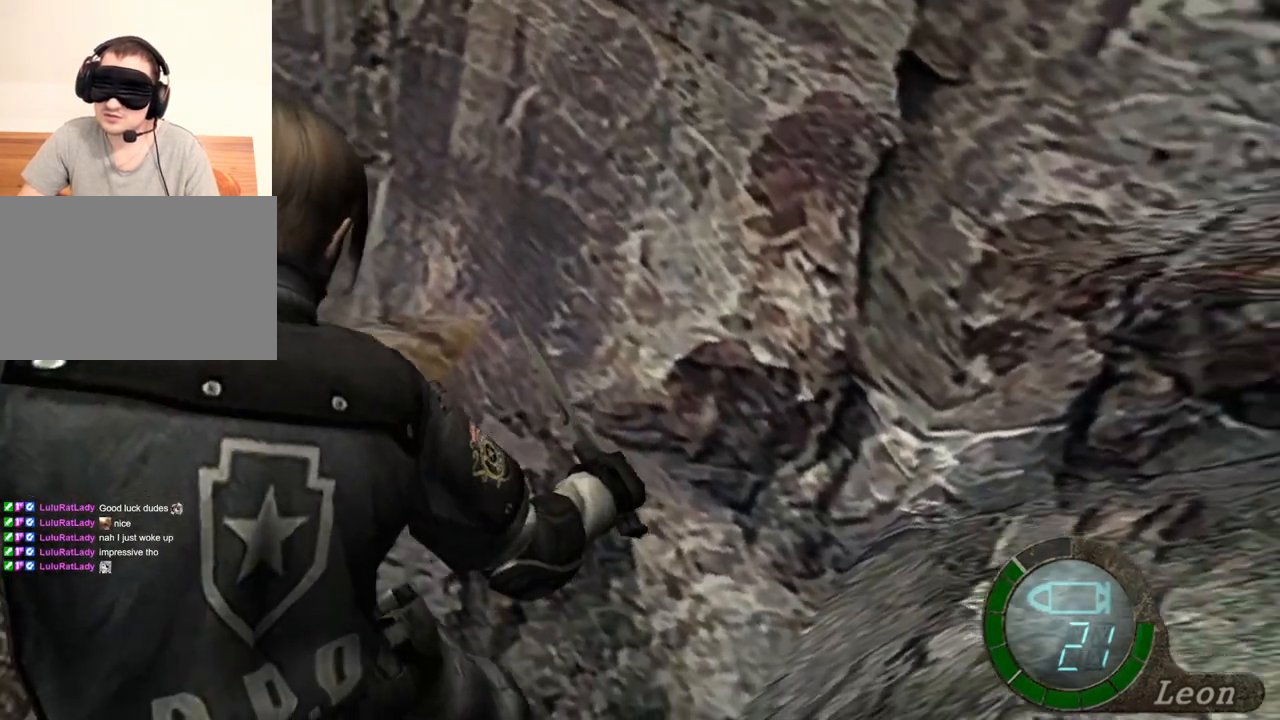
{"keys": ["space"], "mouse": ["left"], "events": [[167, "mouse_left", "down"]]}
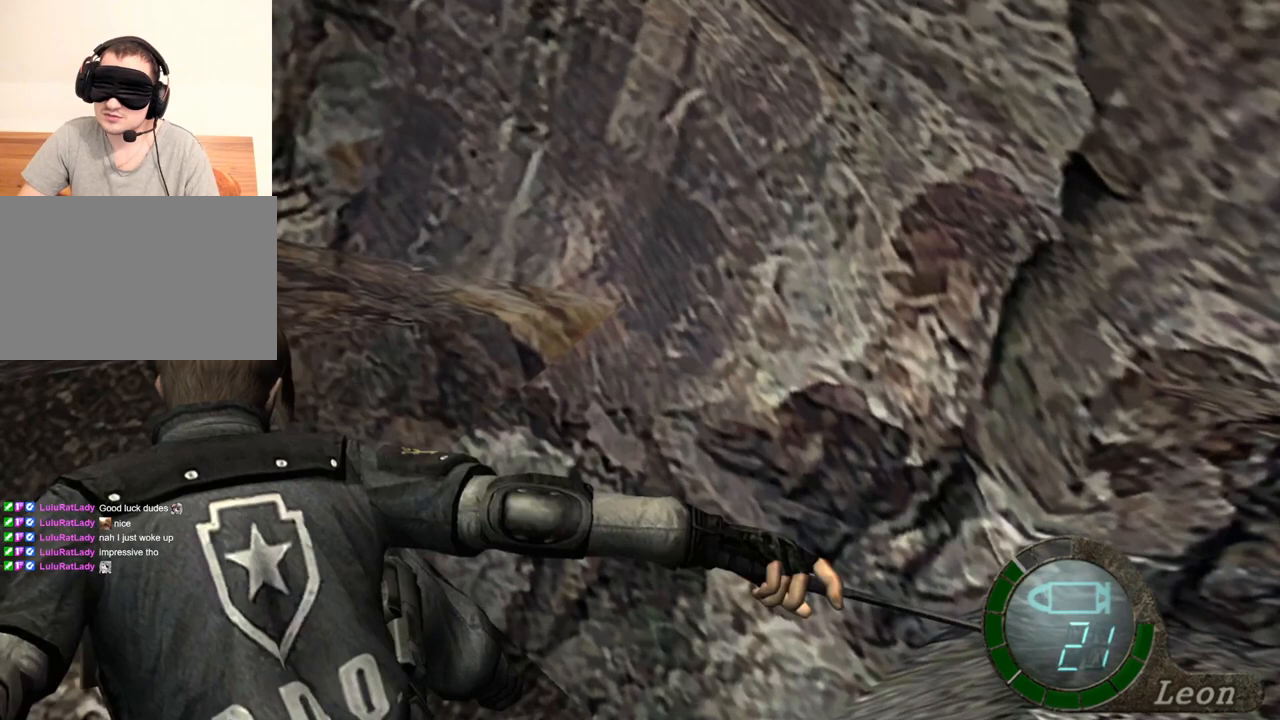
{"keys": ["space"], "mouse": [], "events": [[267, "mouse_left", "up"]]}
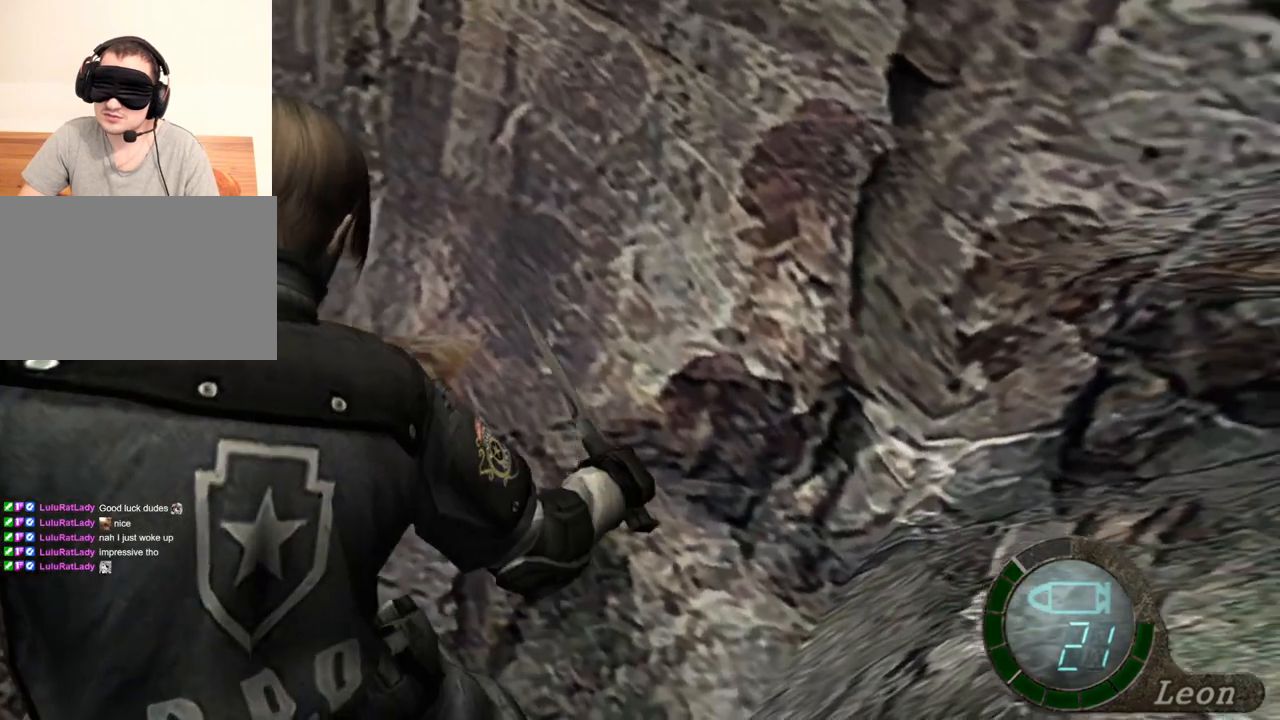
{"keys": ["w"], "mouse": [], "events": [[67, "w", "down"], [100, "space", "up"], [200, "e", "down"], [333, "e", "up"], [400, "e", "down"], [467, "e", "up"]]}
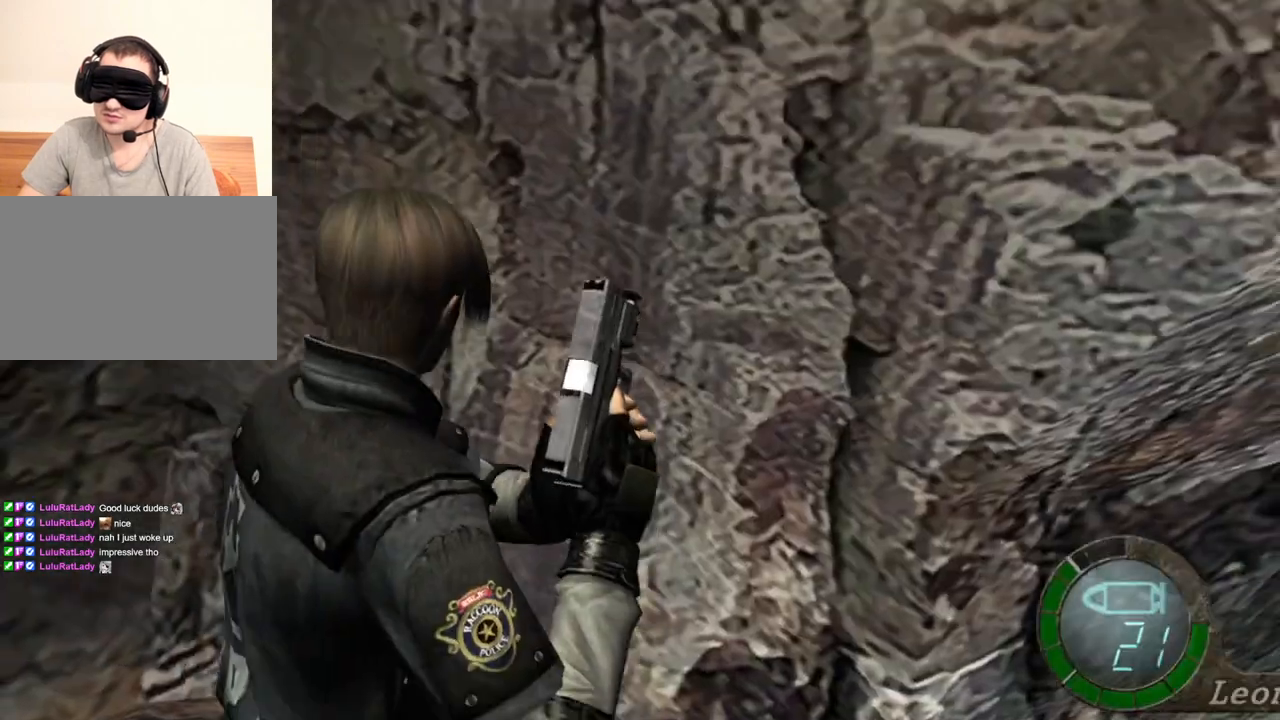
{"keys": ["space"], "mouse": [], "events": [[33, "e", "down"], [67, "e", "up"], [133, "e", "down"], [233, "e", "up"], [267, "e", "down"], [367, "e", "up"], [400, "w", "up"], [433, "space", "down"]]}